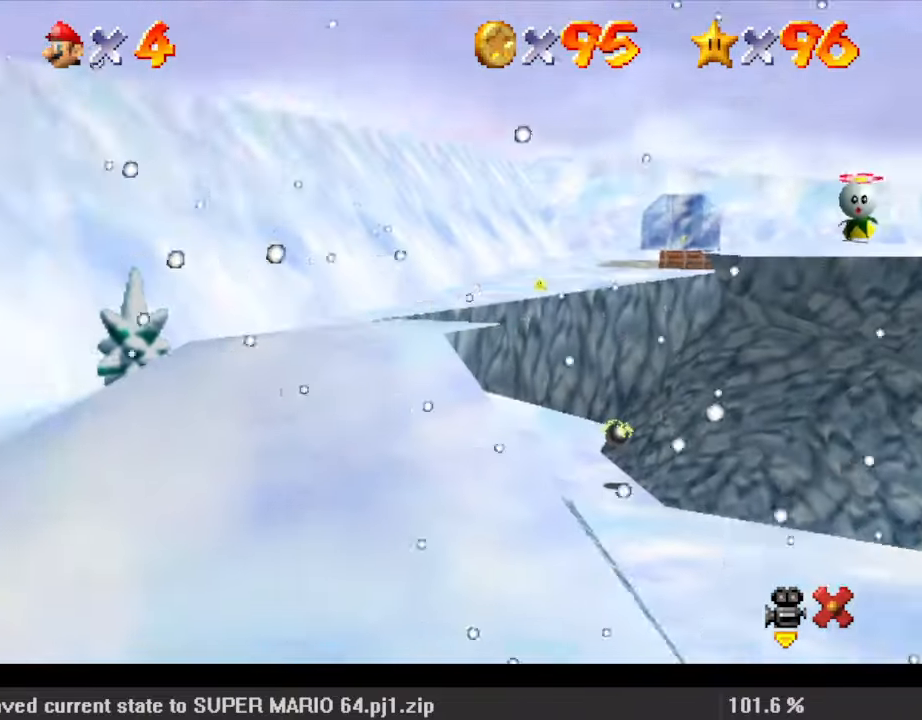
Gameplay with keyboard; each line is a JSON object with the keys held at the frame after it. "events" lists presses ("down") and releases ("up") of "a", "c", "ctrl", "d", "down", "left", "return", "right", "s", "shift", "up", "w", "x" and "y" between this image and that frame as [ms after this image, input, new state], when the widget could be followed in between. No other keys are recorded. Mouse input is not recorded.
{"keys": [], "events": [[67, "a", "down"], [67, "left", "up"], [233, "a", "up"], [333, "down", "up"]]}
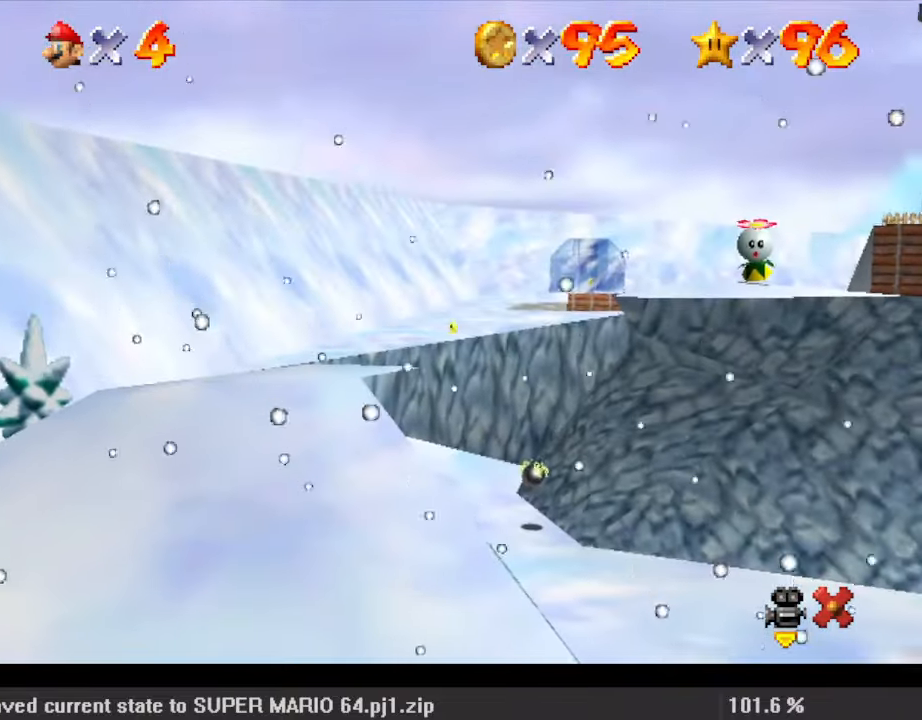
{"keys": [], "events": []}
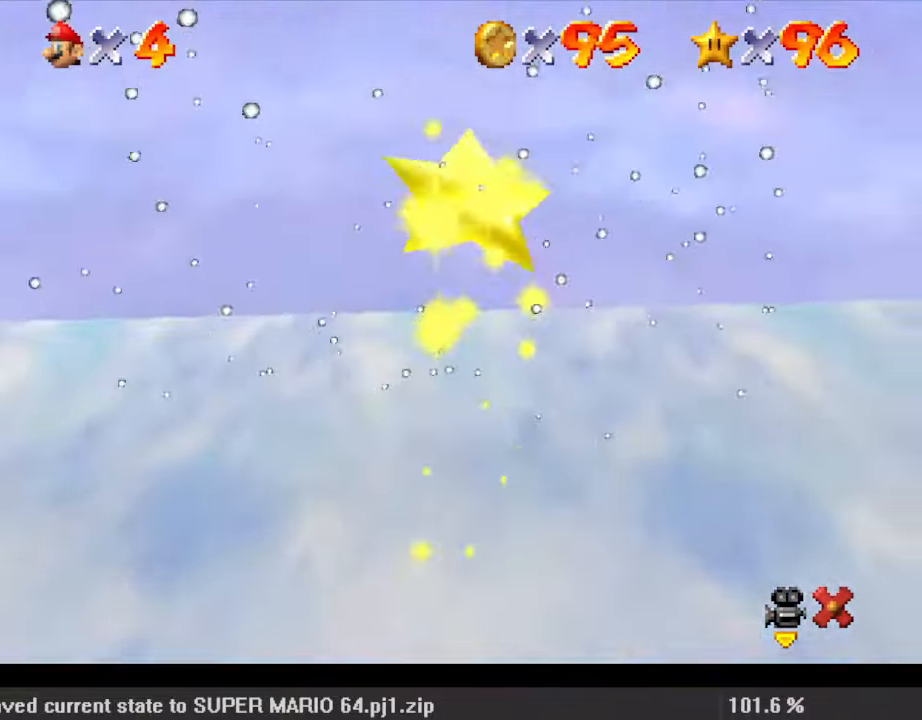
{"keys": [], "events": []}
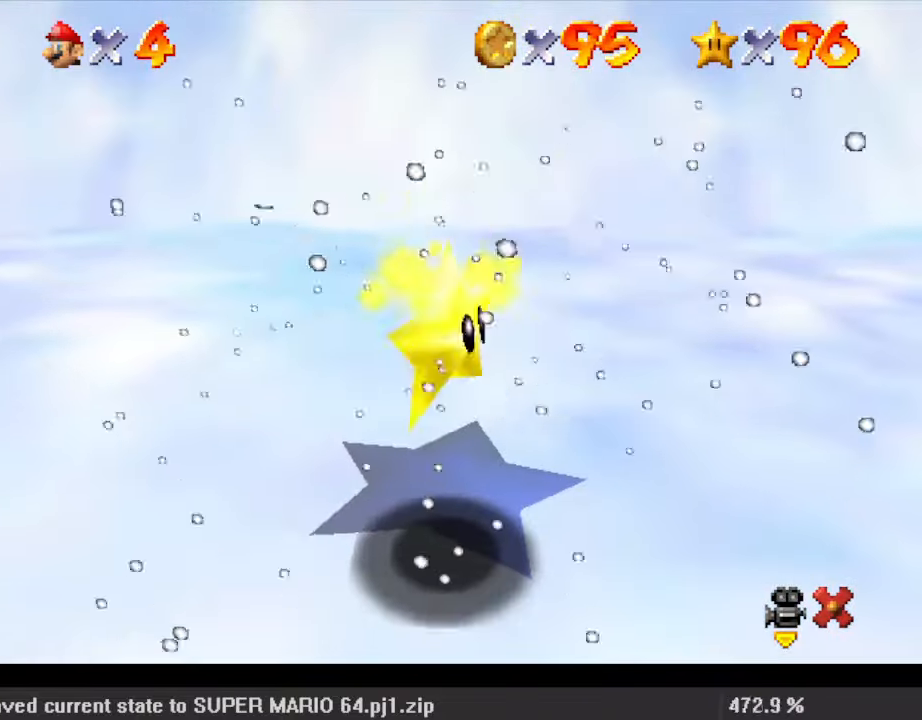
{"keys": ["left"], "events": [[67, "left", "down"], [300, "d", "down"], [467, "d", "up"]]}
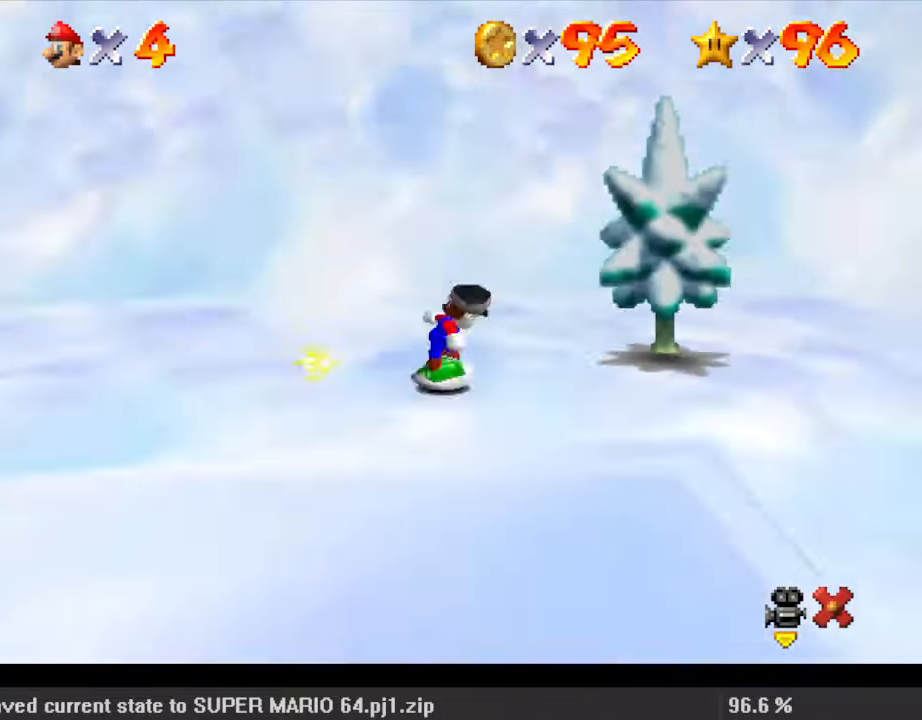
{"keys": ["d", "left"], "events": [[33, "d", "down"], [33, "up", "down"], [133, "left", "up"], [167, "d", "up"], [233, "d", "down"], [267, "left", "down"], [367, "d", "up"], [400, "d", "down"], [400, "up", "up"]]}
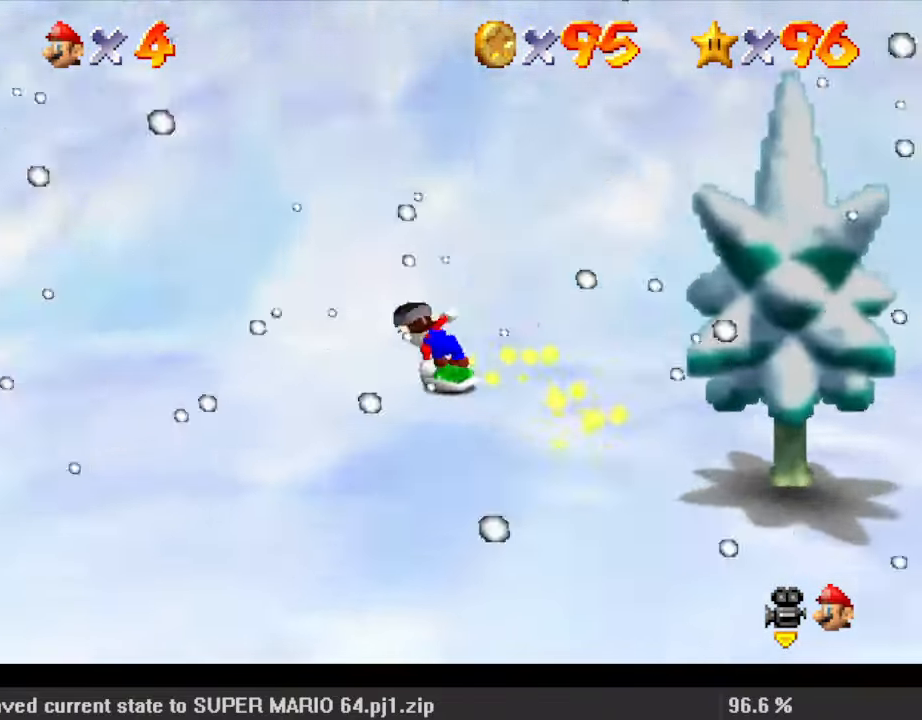
{"keys": ["left", "up"], "events": [[67, "d", "up"], [67, "down", "down"], [100, "d", "down"], [300, "d", "up"], [333, "down", "up"], [467, "up", "down"]]}
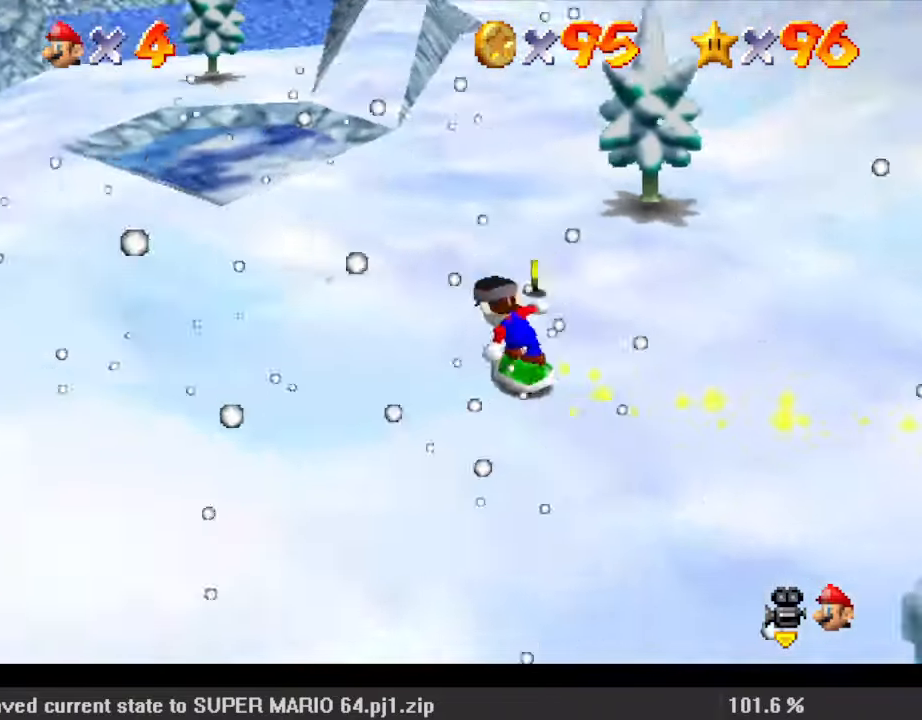
{"keys": ["right"], "events": [[67, "left", "up"], [100, "right", "down"], [233, "up", "up"]]}
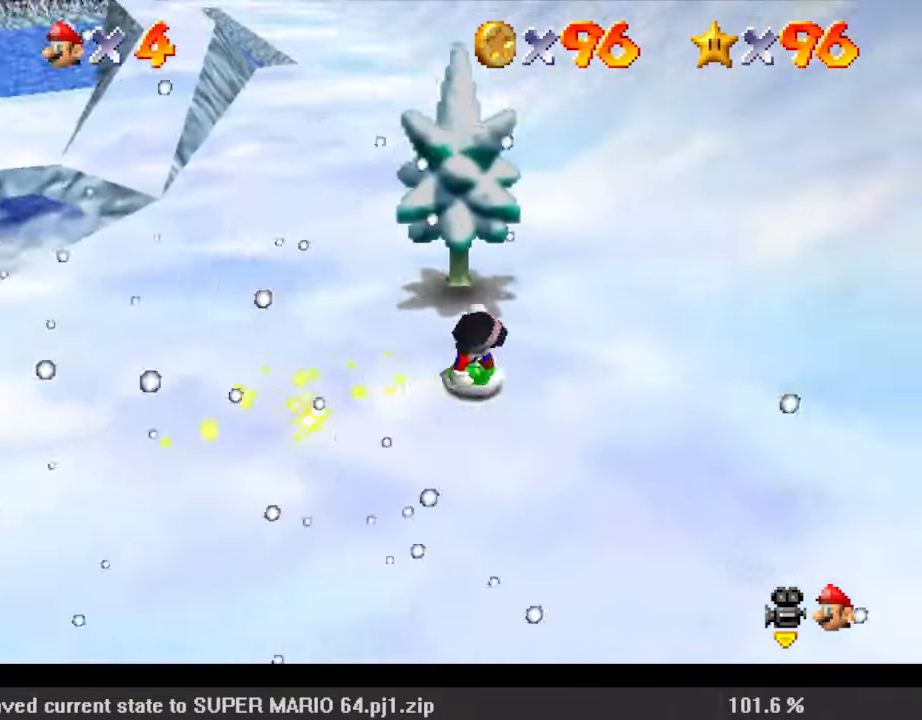
{"keys": ["left"], "events": [[33, "down", "down"], [200, "left", "down"], [200, "right", "up"], [400, "down", "up"]]}
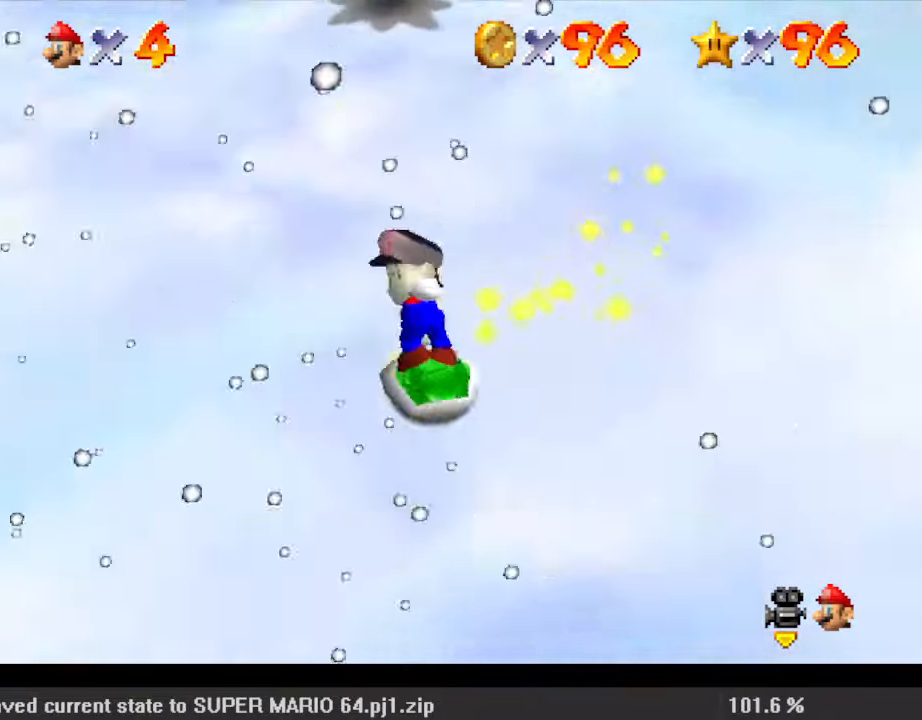
{"keys": ["up"], "events": [[33, "up", "down"], [67, "left", "up"], [233, "right", "down"], [400, "right", "up"]]}
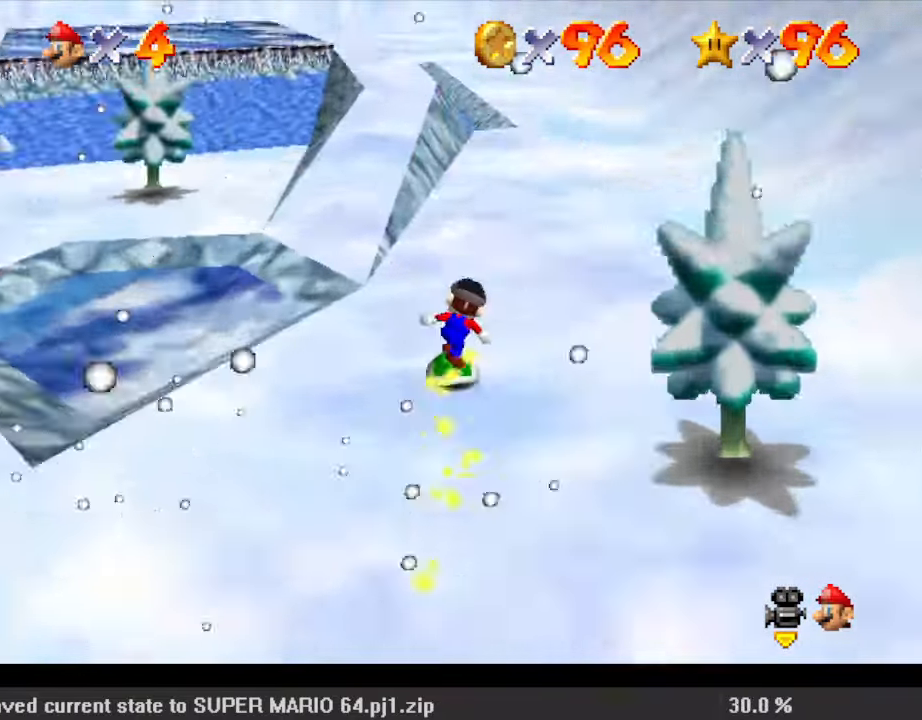
{"keys": ["up"], "events": []}
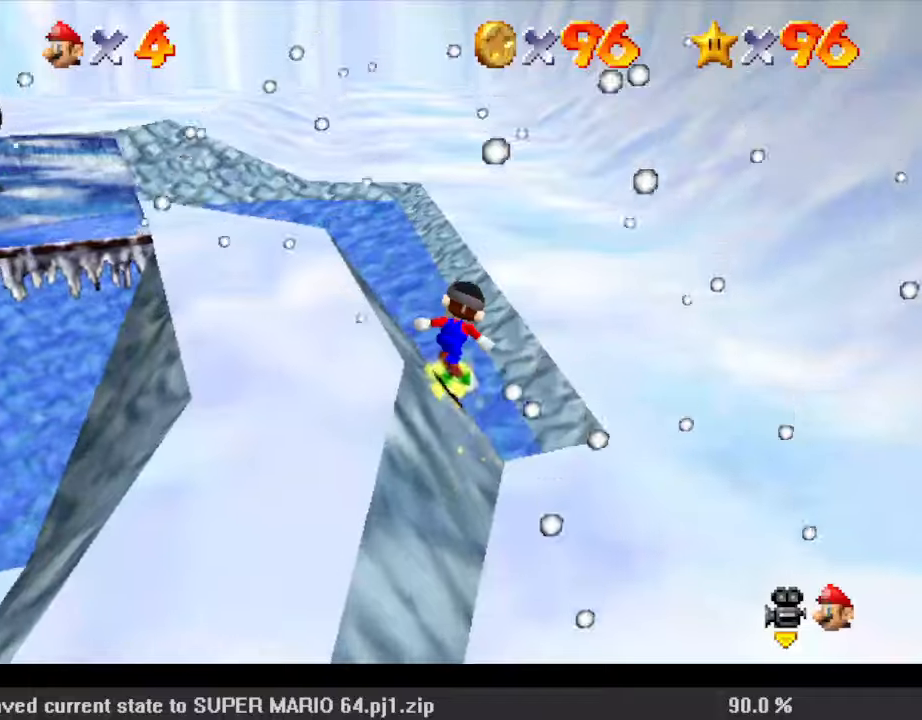
{"keys": ["right", "w"], "events": [[133, "right", "down"], [333, "up", "up"], [500, "w", "down"]]}
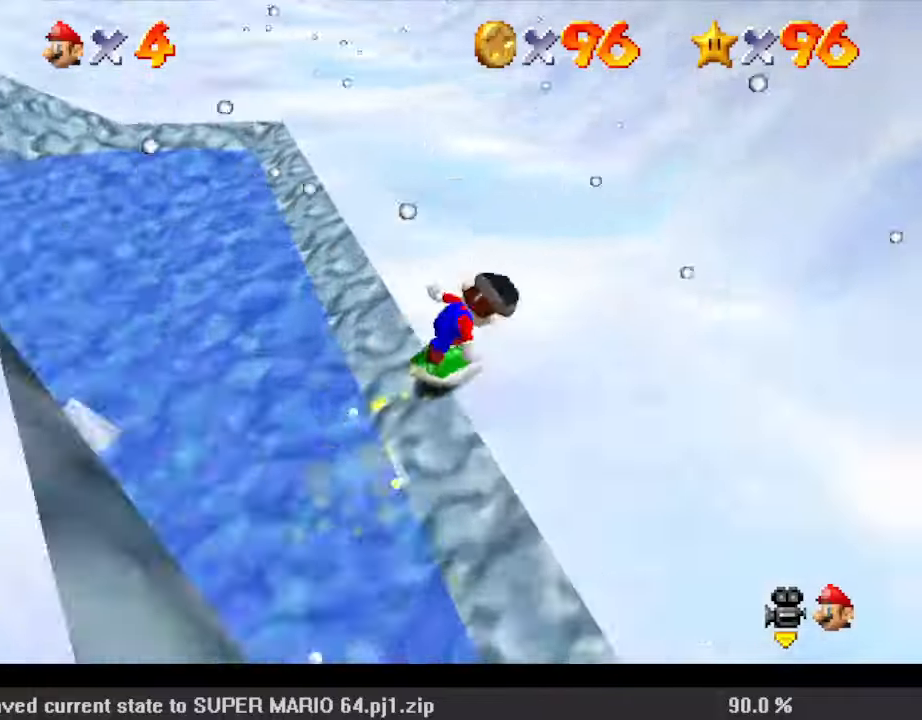
{"keys": ["a", "right", "s"], "events": [[167, "w", "up"], [233, "down", "down"], [367, "a", "down"], [367, "down", "up"], [433, "s", "down"]]}
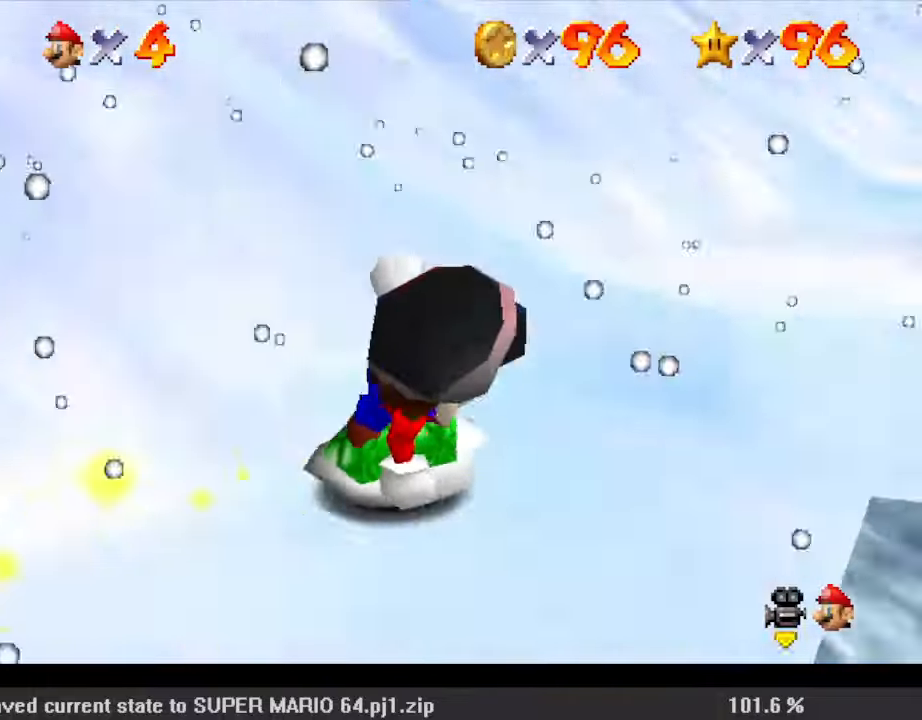
{"keys": ["up"], "events": [[33, "a", "up"], [33, "s", "up"], [33, "up", "down"], [100, "a", "down"], [100, "s", "down"], [267, "a", "up"], [267, "s", "up"], [300, "right", "up"], [333, "a", "down"], [333, "s", "down"], [467, "a", "up"], [467, "s", "up"]]}
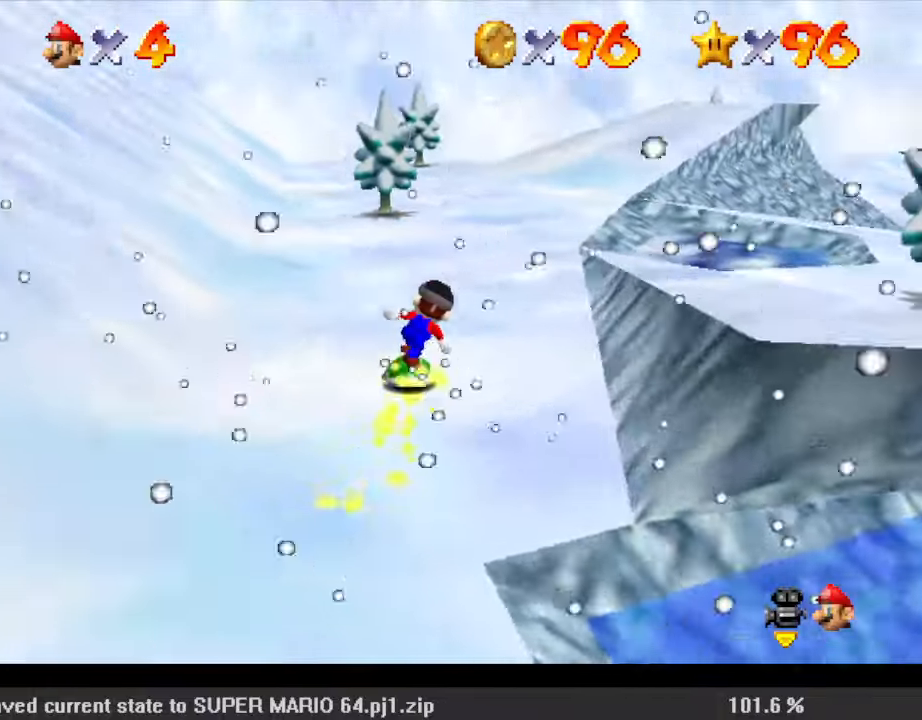
{"keys": ["left", "up"], "events": [[67, "a", "down"], [200, "a", "up"], [400, "left", "down"]]}
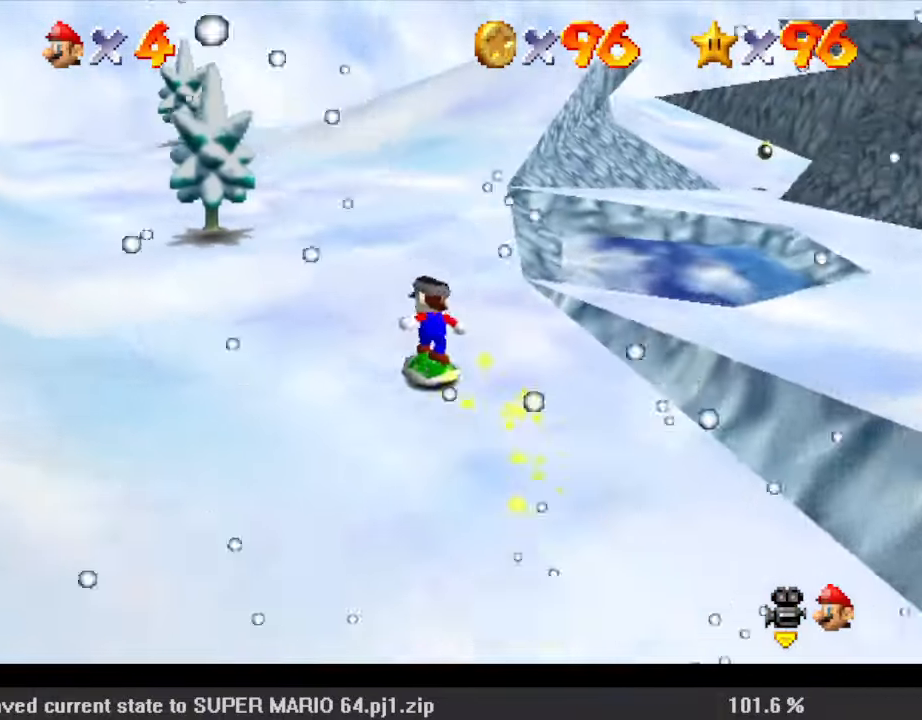
{"keys": ["up"], "events": [[100, "left", "up"], [233, "shift", "down"], [300, "shift", "up"], [400, "a", "down"], [500, "a", "up"]]}
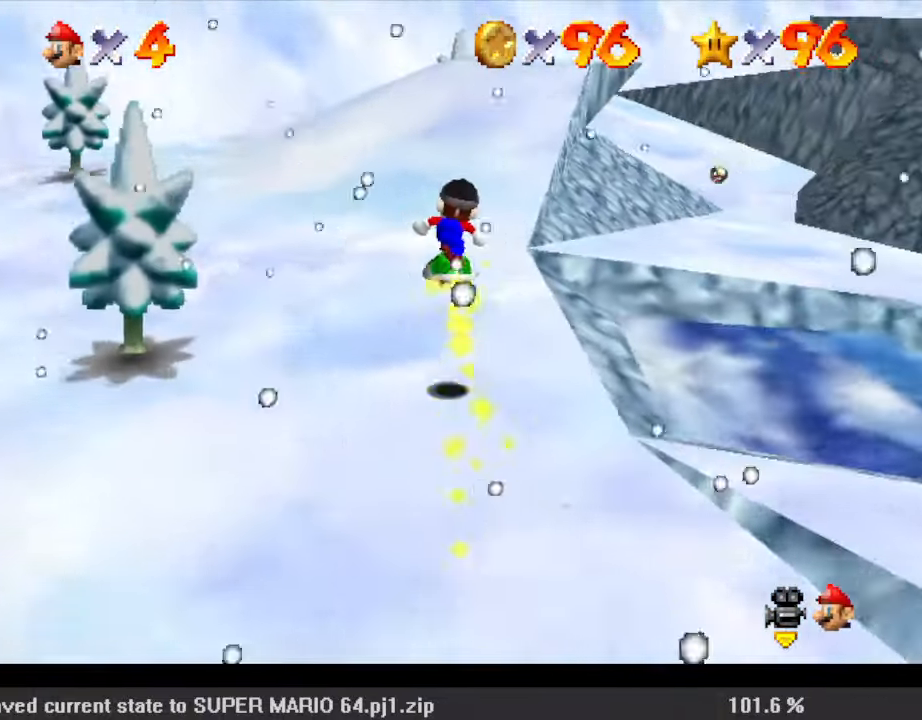
{"keys": ["a", "shift", "up"], "events": [[100, "a", "down"], [133, "left", "down"], [233, "a", "up"], [267, "left", "up"], [400, "shift", "down"], [500, "a", "down"]]}
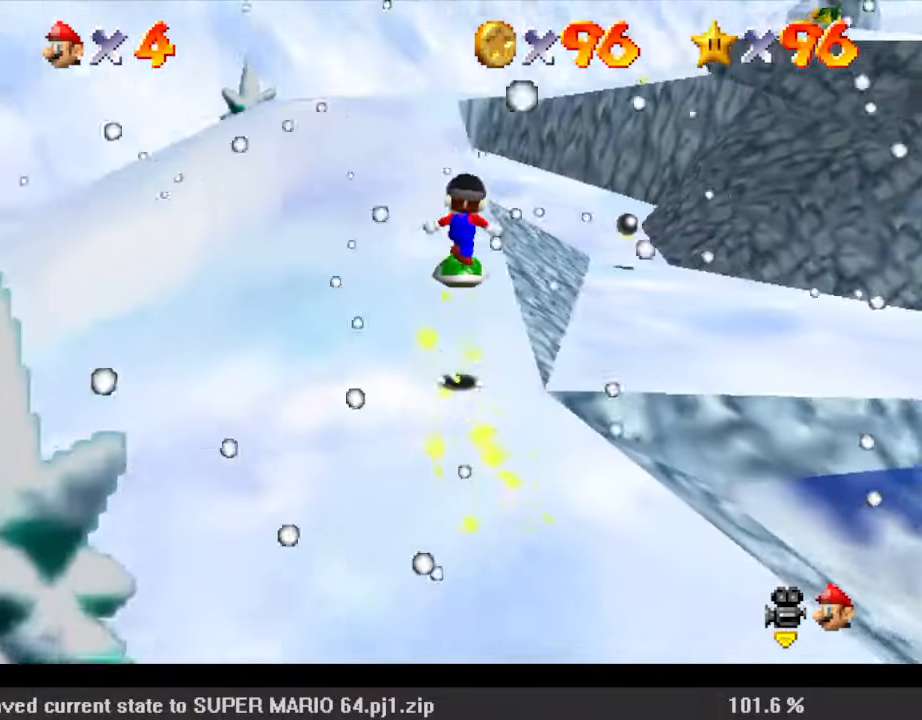
{"keys": ["a", "left"], "events": [[67, "left", "down"], [133, "a", "up"], [133, "shift", "up"], [233, "a", "down"], [367, "a", "up"], [367, "up", "up"], [467, "a", "down"]]}
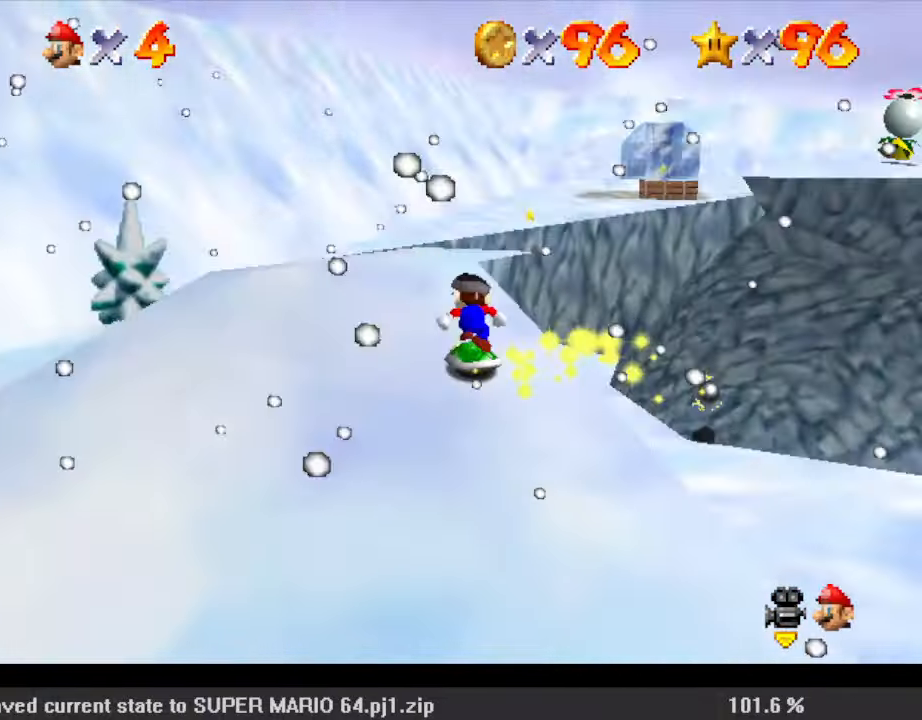
{"keys": ["right", "up"], "events": [[67, "a", "up"], [167, "a", "down"], [167, "up", "down"], [233, "left", "up"], [300, "right", "down"], [333, "a", "up"]]}
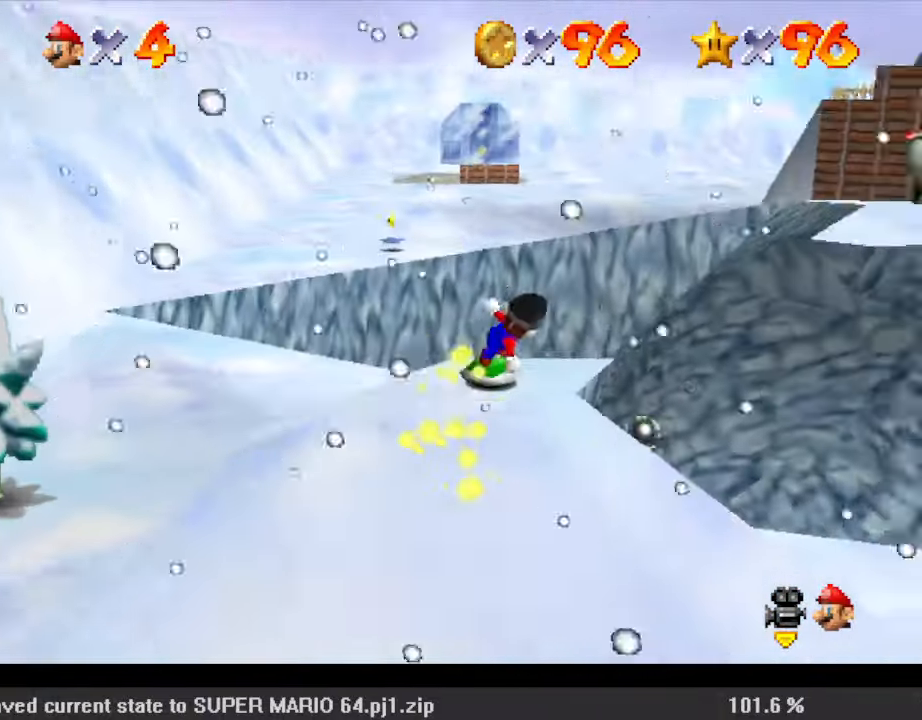
{"keys": ["down", "left", "shift"], "events": [[33, "up", "up"], [67, "shift", "down"], [67, "up", "down"], [400, "right", "up"], [400, "up", "up"], [433, "left", "down"], [500, "down", "down"]]}
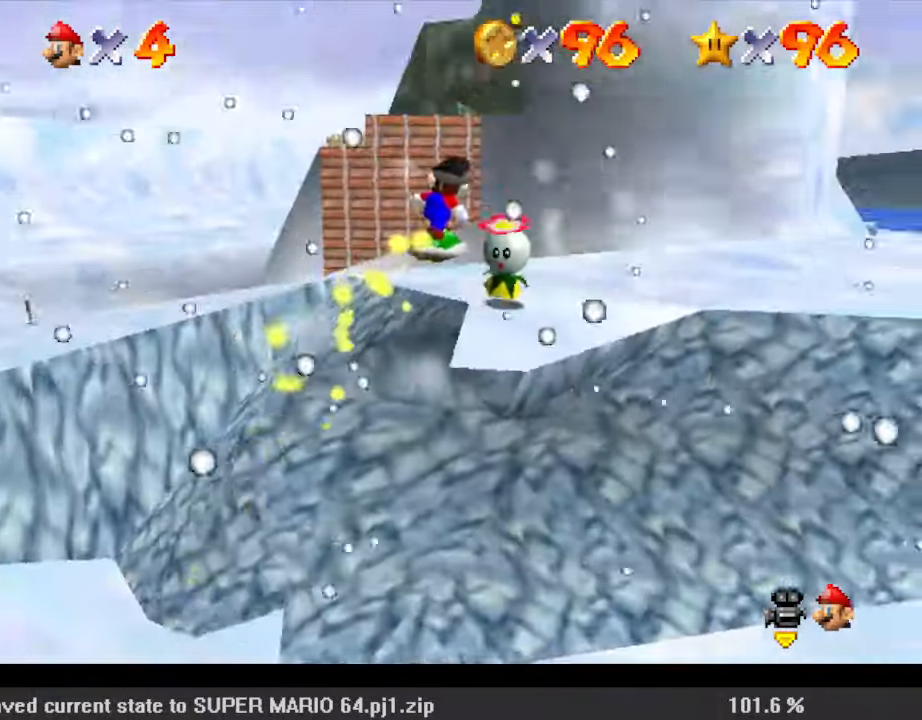
{"keys": ["down", "shift"], "events": [[33, "left", "up"], [67, "a", "down"], [200, "a", "up"], [300, "shift", "up"], [433, "shift", "down"]]}
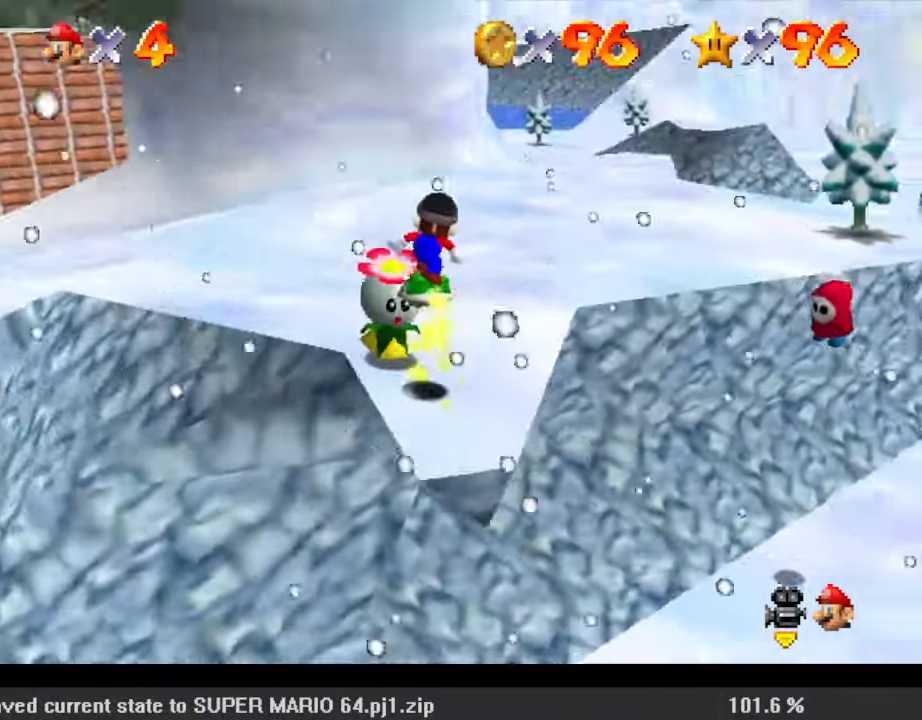
{"keys": ["left"], "events": [[267, "shift", "up"], [400, "down", "up"], [467, "left", "down"]]}
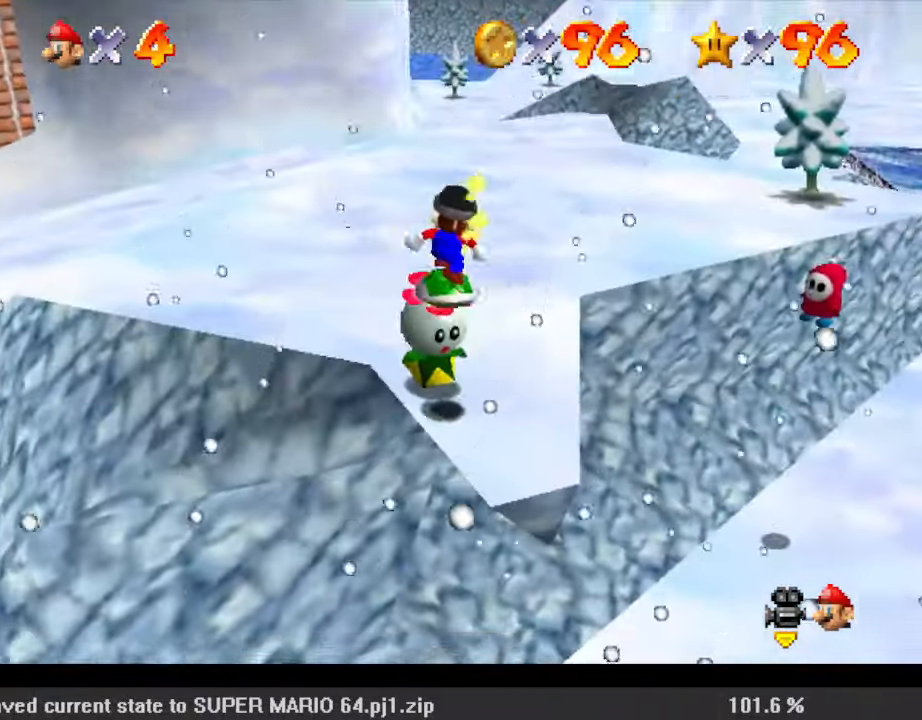
{"keys": ["shift"], "events": [[100, "left", "up"], [333, "shift", "down"]]}
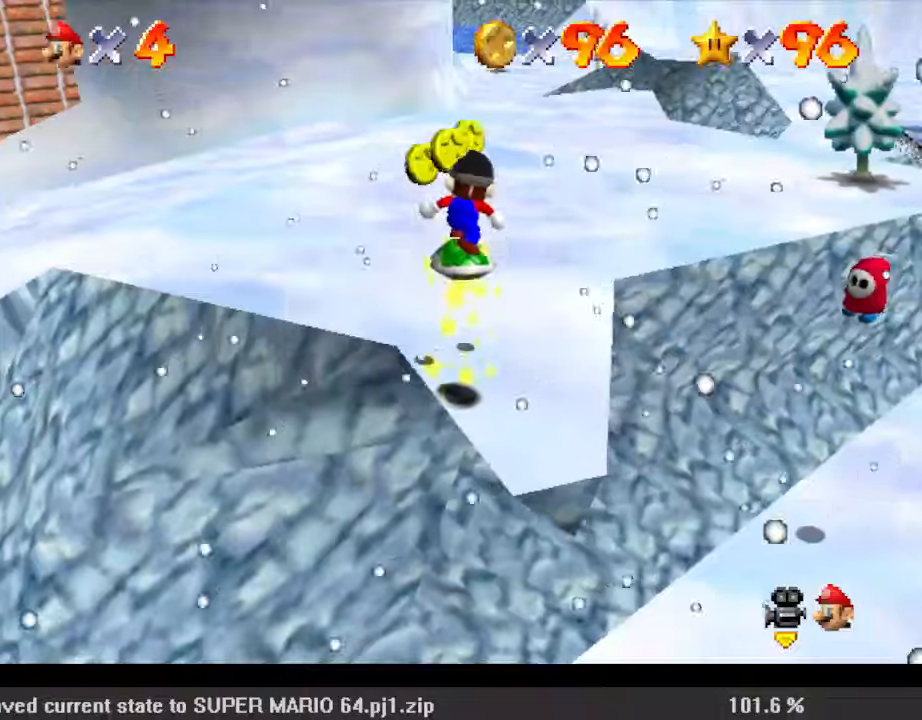
{"keys": ["up"], "events": [[233, "shift", "up"], [300, "right", "down"], [333, "up", "down"], [433, "right", "up"]]}
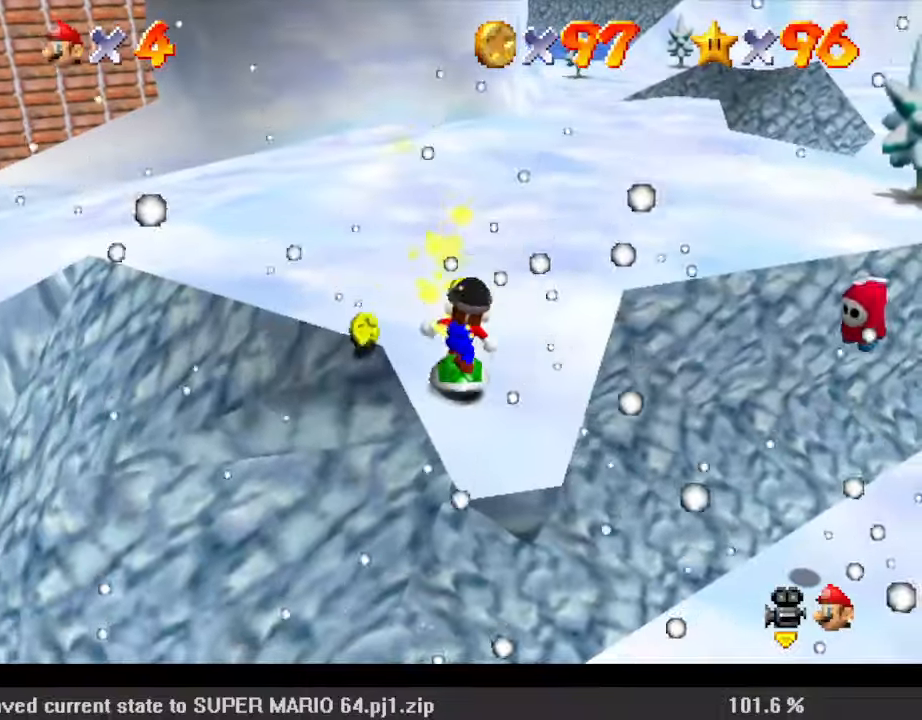
{"keys": ["up"], "events": []}
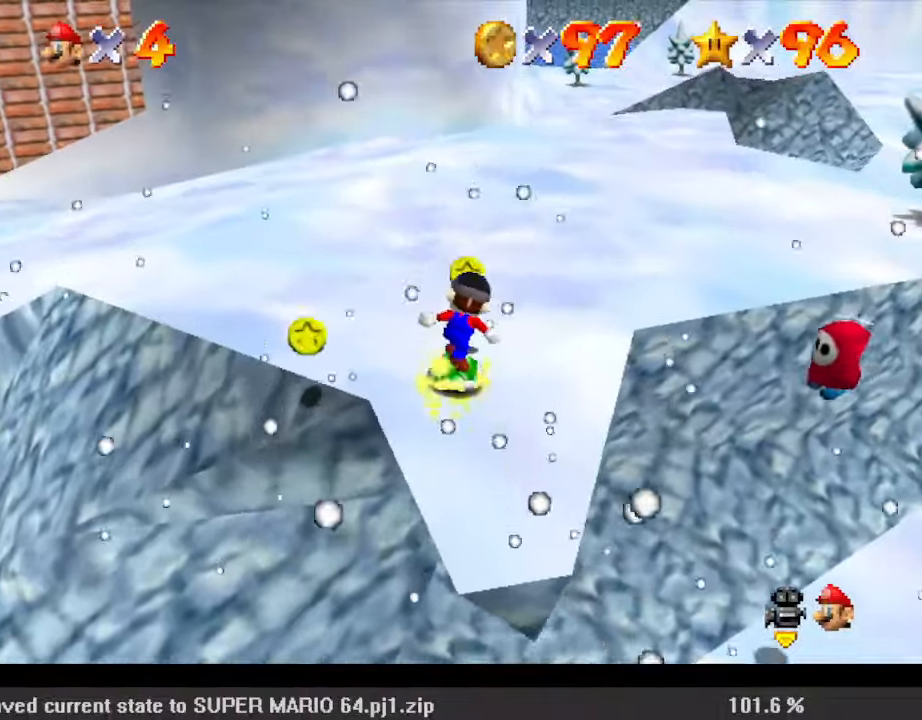
{"keys": ["down"], "events": [[33, "up", "up"], [133, "shift", "down"], [200, "down", "down"], [200, "shift", "up"]]}
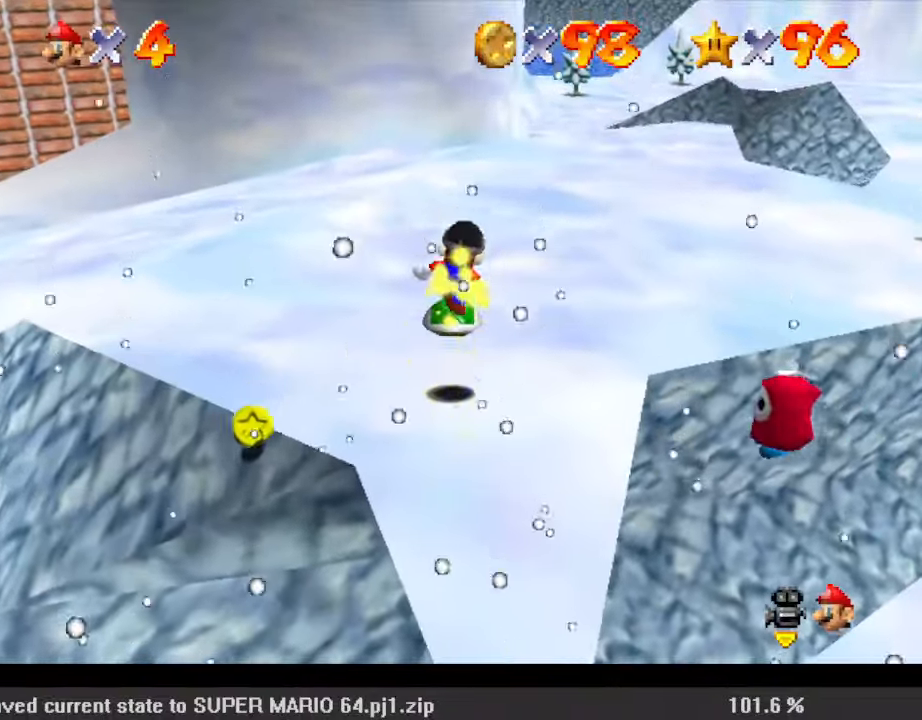
{"keys": ["down", "right"], "events": [[33, "down", "up"], [267, "shift", "down"], [300, "down", "down"], [367, "shift", "up"], [467, "right", "down"]]}
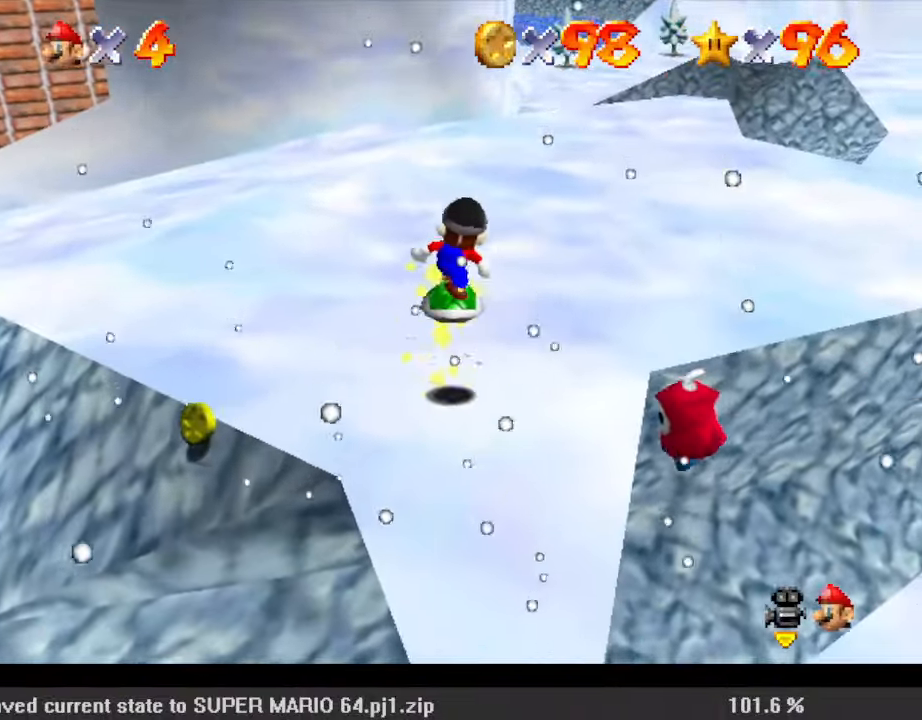
{"keys": ["left"], "events": [[167, "down", "up"], [167, "right", "up"], [333, "shift", "down"], [367, "shift", "up"], [500, "left", "down"]]}
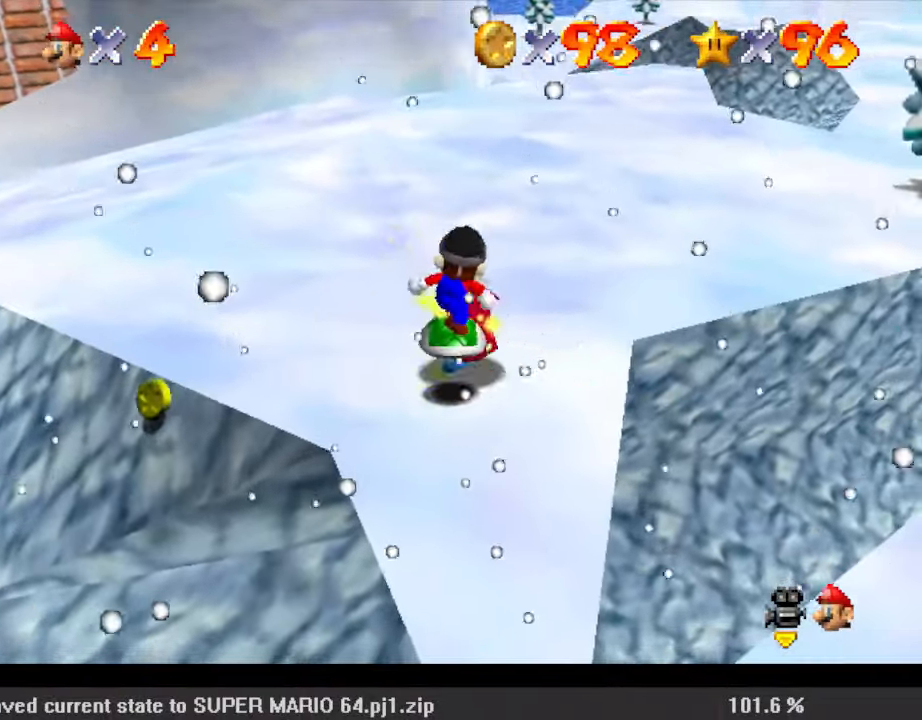
{"keys": ["right"], "events": [[333, "left", "up"], [367, "shift", "down"], [500, "right", "down"], [500, "shift", "up"]]}
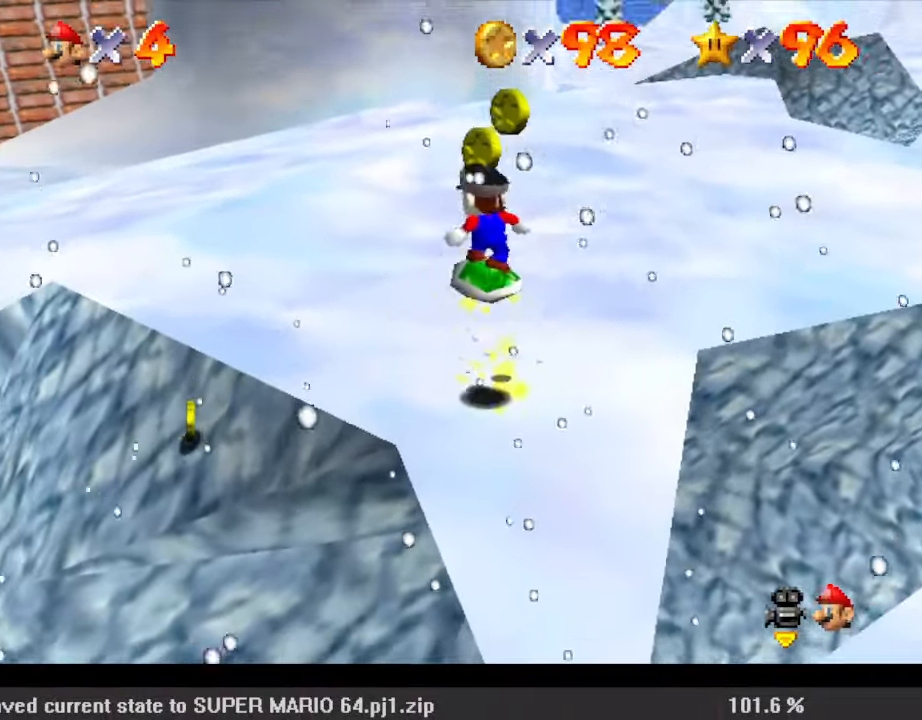
{"keys": [], "events": [[167, "d", "down"], [167, "up", "down"], [200, "right", "up"], [233, "d", "up"], [233, "up", "up"], [333, "d", "down"], [400, "up", "down"], [433, "d", "up"], [467, "up", "up"]]}
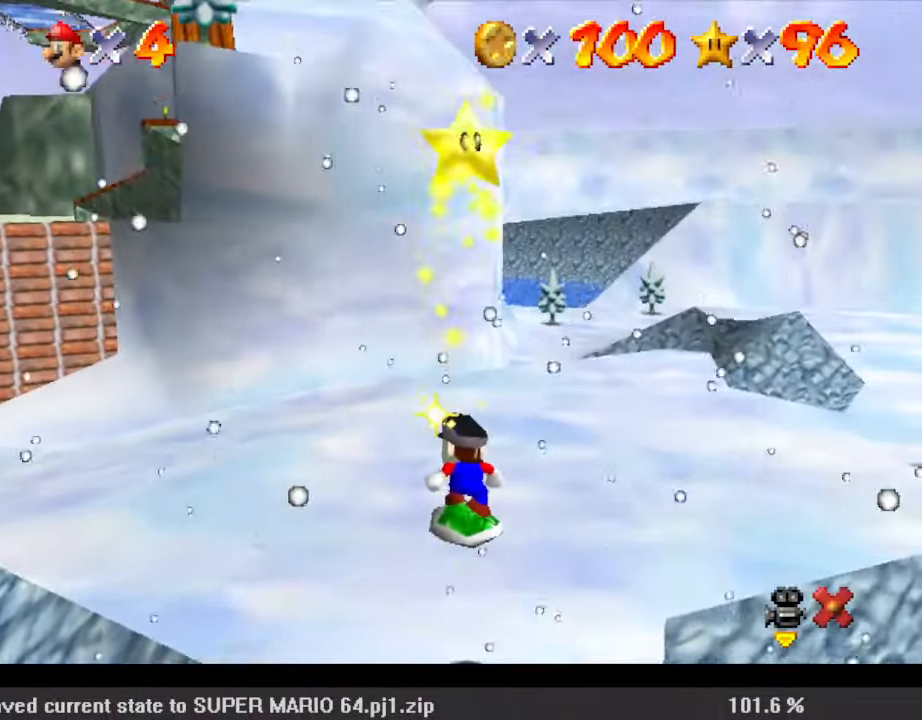
{"keys": [], "events": []}